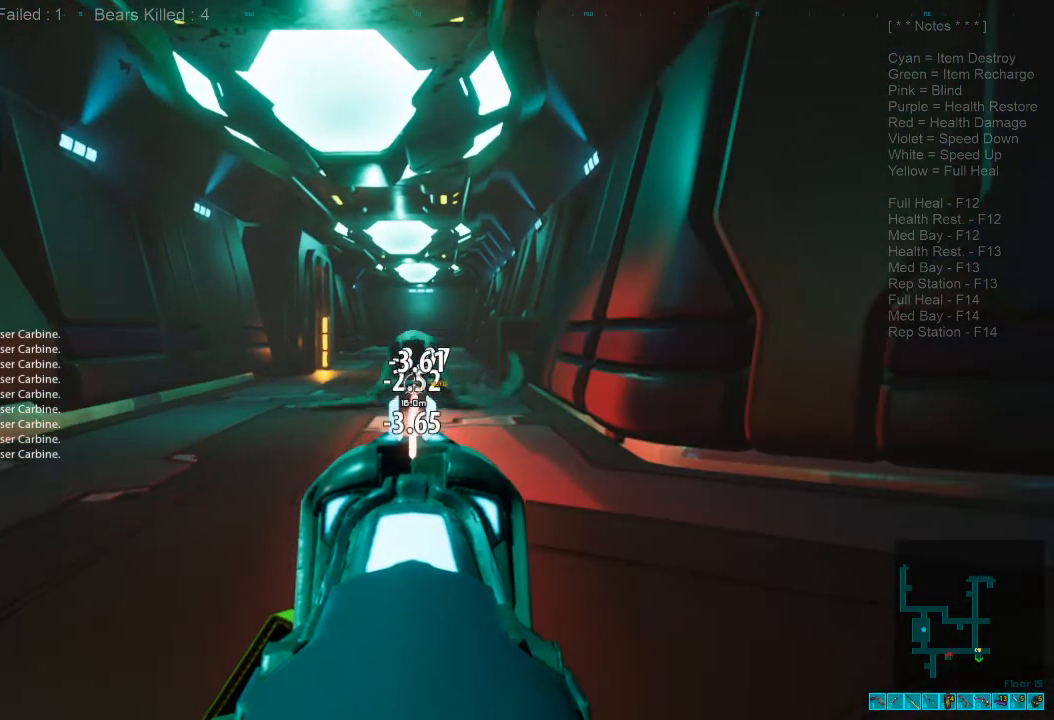
Gameplay with keyboard and mouse; each line is a JSON object with the keys and mouse buttons held at the frame after it. "events" lists presses ("down") and releases ("up") of "1", "2", "3", "4", "a", "alt", "c", "caps_lock", "ctrl", "d", "e", "f", "q", "r", "s", "shift", "space", "super", "tab", "tilde", "v", "w", "x", "z", "mouse_left", "mouse_wheel", "mouse_right", "mouse_mb4" and "mouse_mb5" between this image and that frame as [ms after this image, input, new state], when the widget could be followed in between. "mouse_left", "mouse_wheel", "mouse_right", "mouse_mb4", "mouse_mb5" = the "left", "wheel", "right", "mb4", "mb5" buttons of the "mouse" list. No other keys are recorded. "wheel" means that the mouse wheel is clicked or scrolled. Mouse movement is not recorded.
{"keys": [], "mouse": ["left"], "events": []}
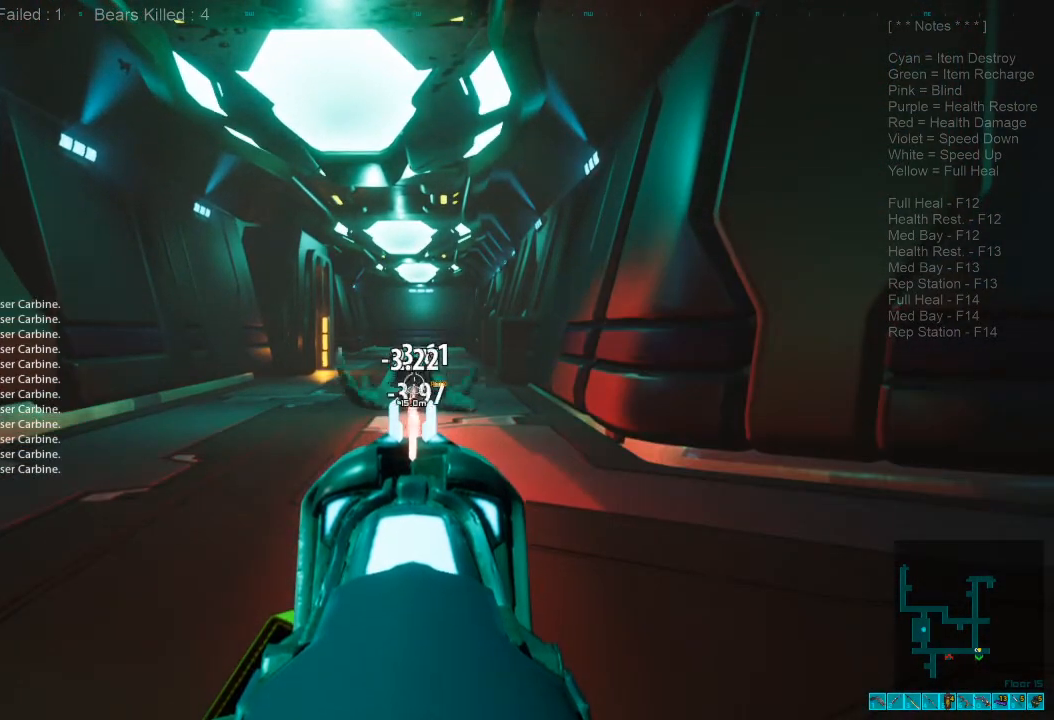
{"keys": [], "mouse": [], "events": [[333, "mouse_left", "up"]]}
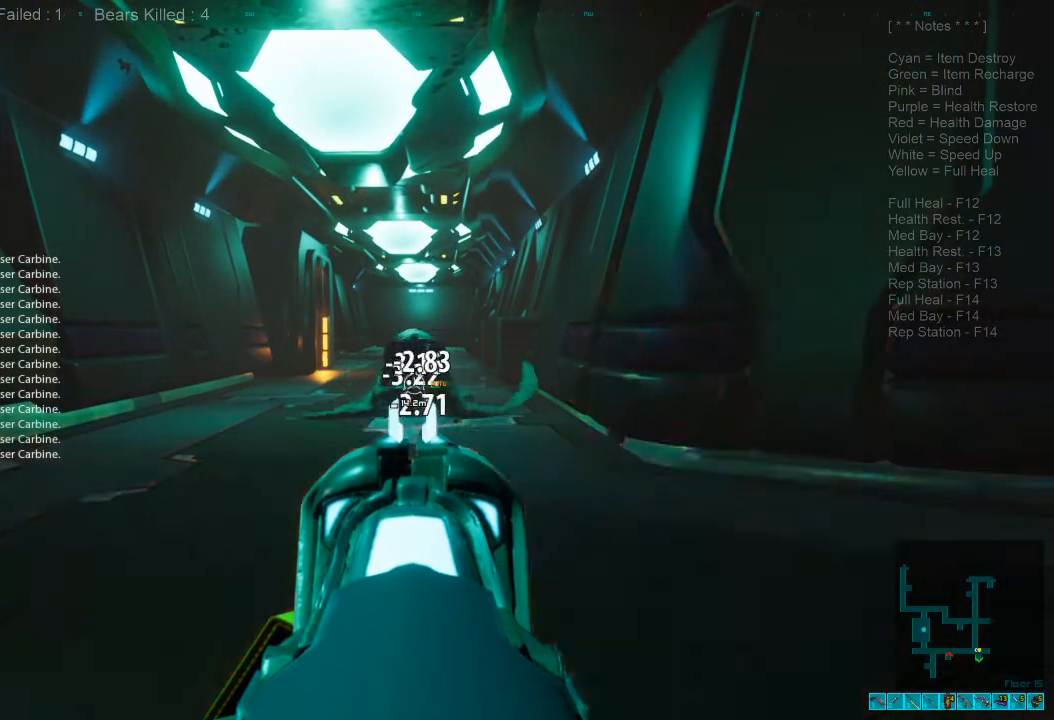
{"keys": [], "mouse": ["left"], "events": [[66, "mouse_left", "down"]]}
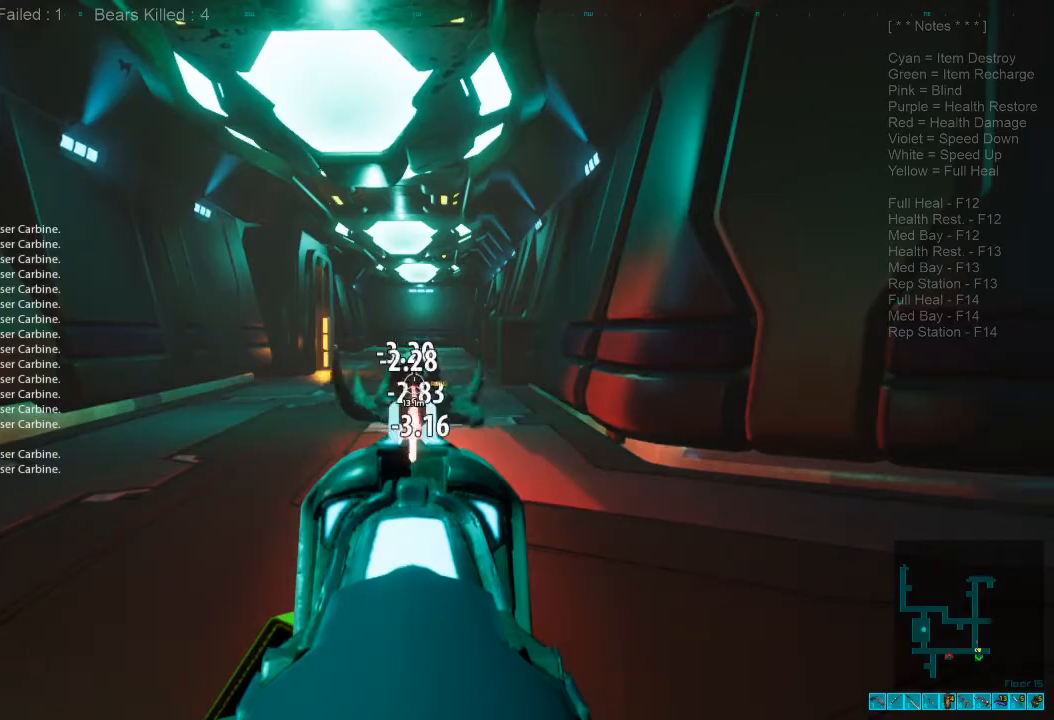
{"keys": [], "mouse": ["left"], "events": []}
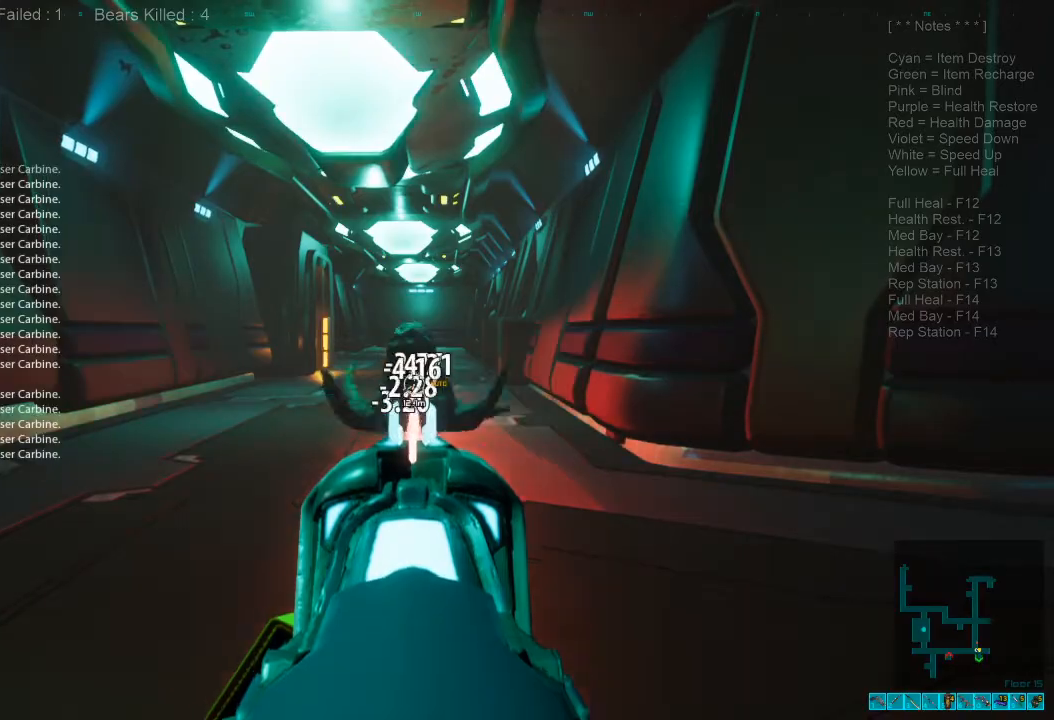
{"keys": [], "mouse": [], "events": [[433, "mouse_left", "up"]]}
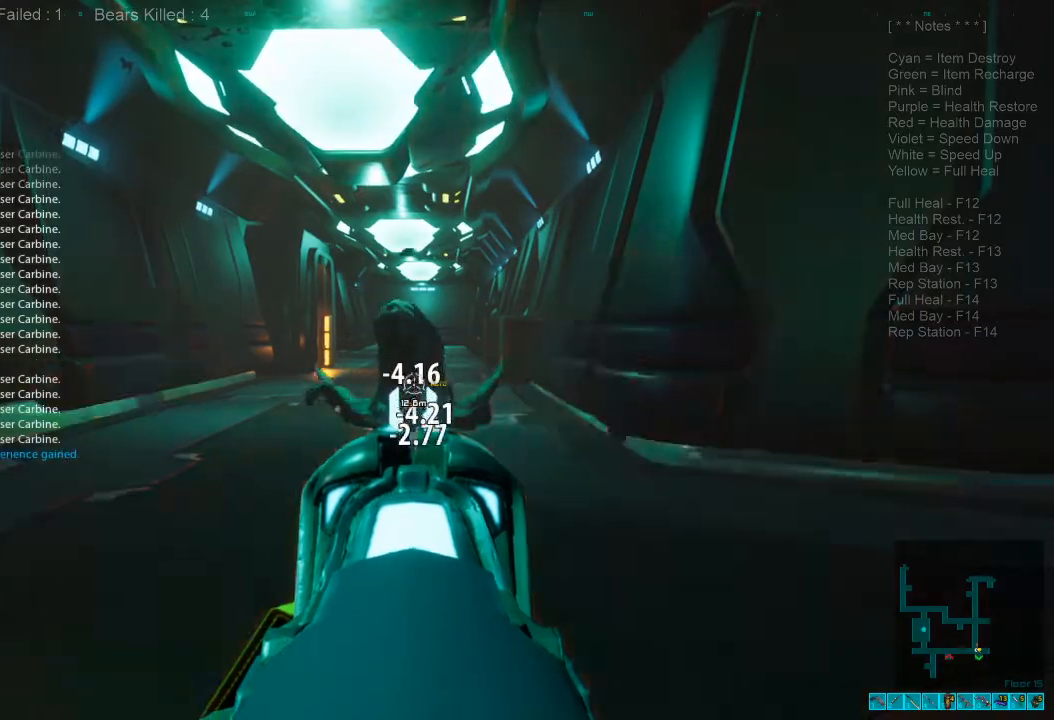
{"keys": ["a", "w"], "mouse": [], "events": [[66, "a", "down"], [300, "w", "down"]]}
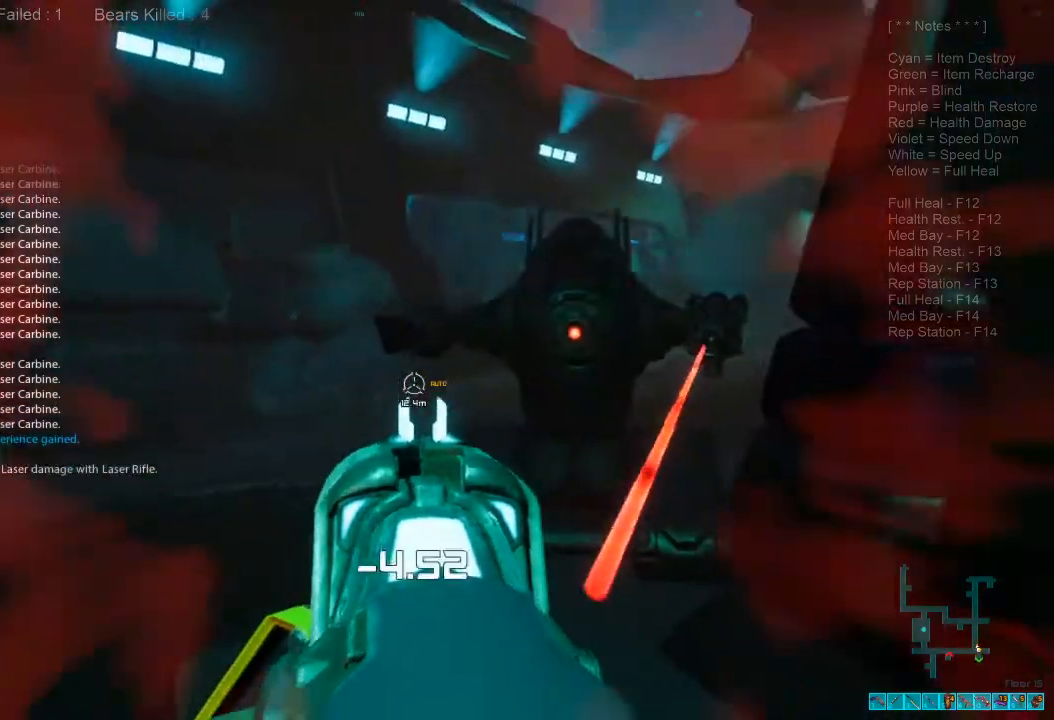
{"keys": ["d", "s"], "mouse": ["left"], "events": [[33, "w", "up"], [133, "mouse_left", "down"], [166, "a", "up"], [266, "s", "down"], [466, "d", "down"]]}
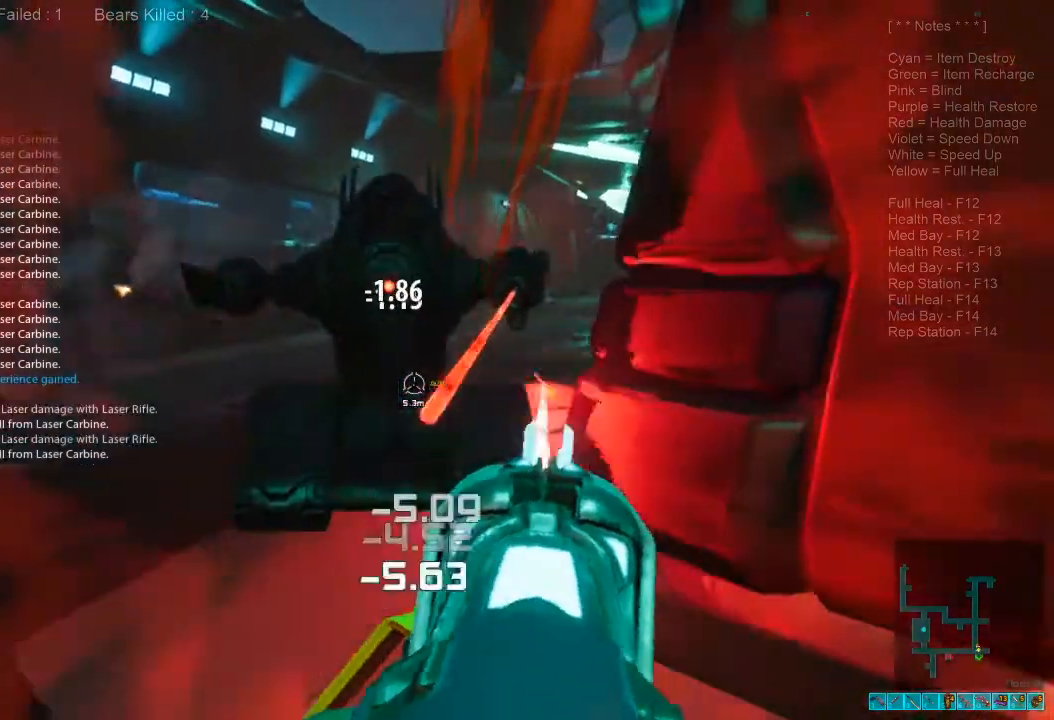
{"keys": [], "mouse": ["left"], "events": [[166, "d", "up"], [166, "s", "up"]]}
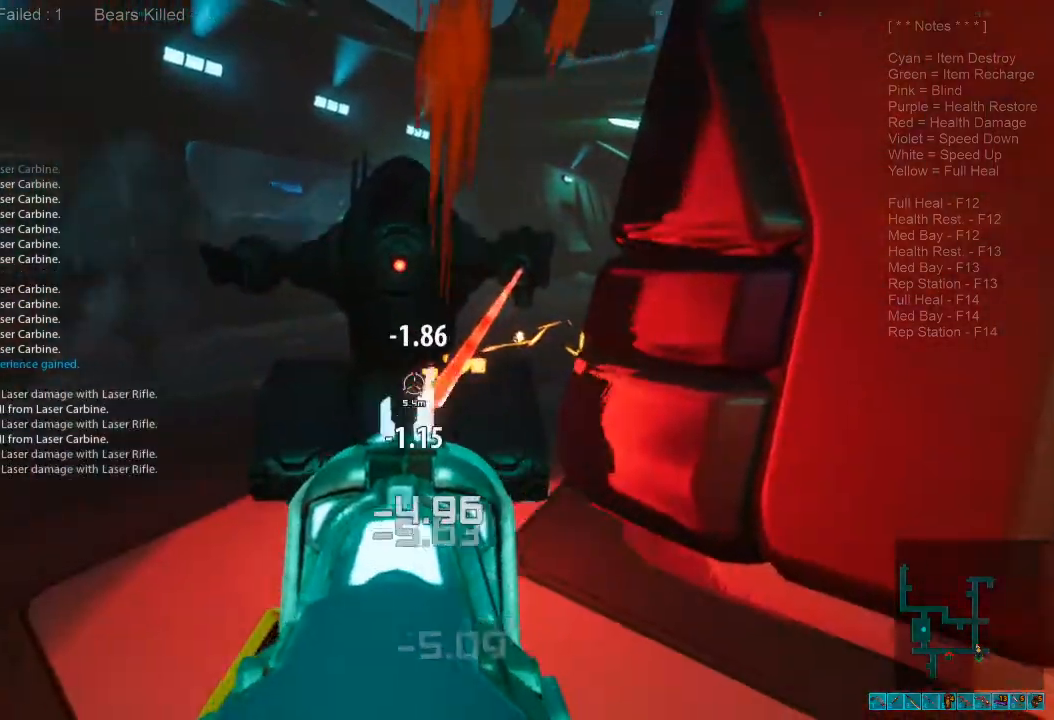
{"keys": [], "mouse": ["left"], "events": []}
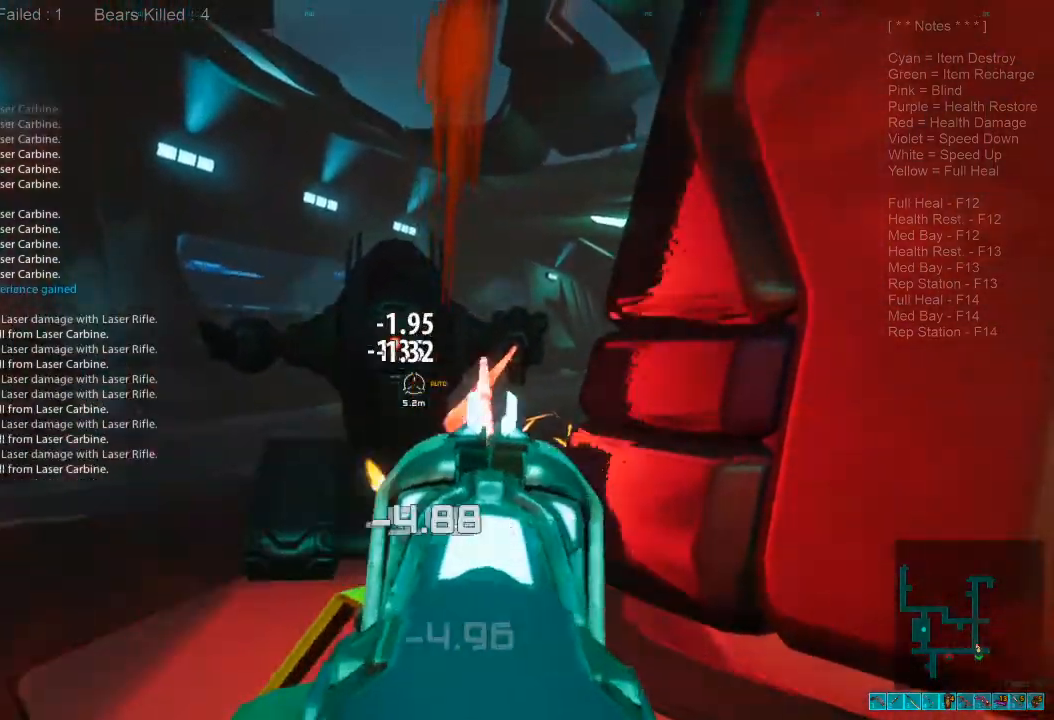
{"keys": [], "mouse": ["left"], "events": []}
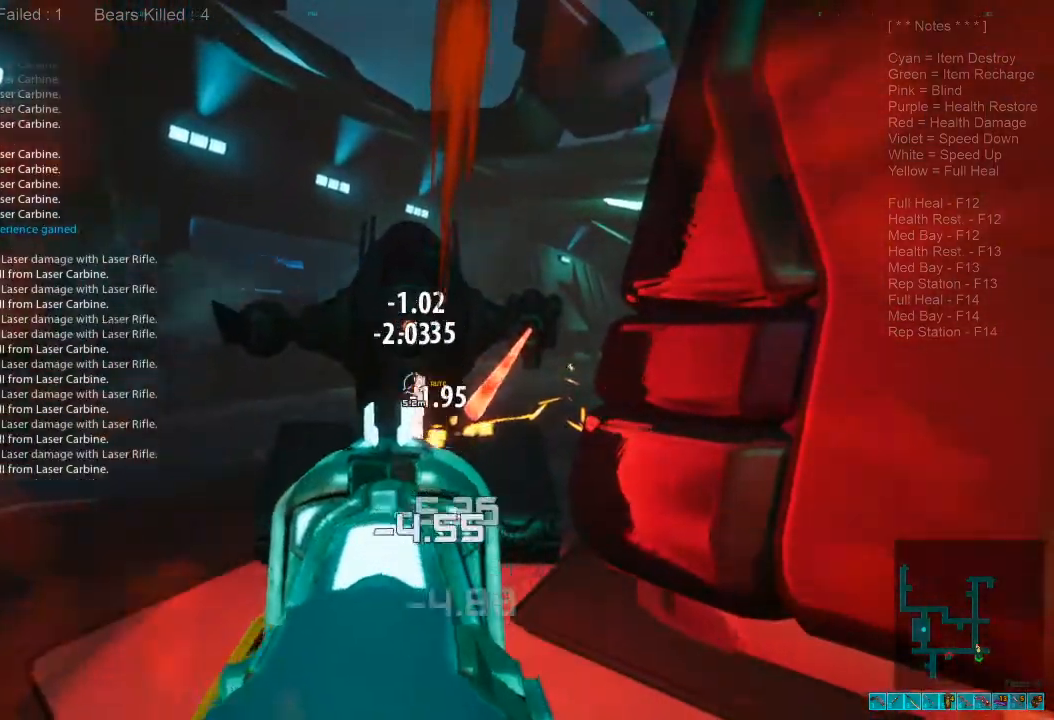
{"keys": [], "mouse": ["left"], "events": []}
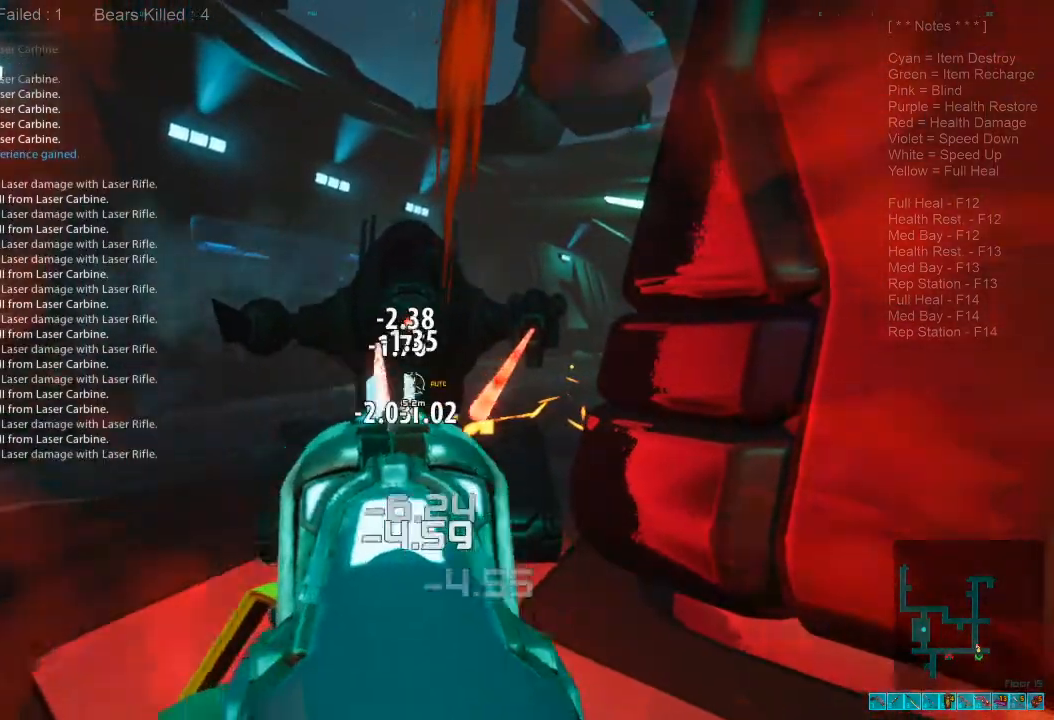
{"keys": [], "mouse": ["left"], "events": []}
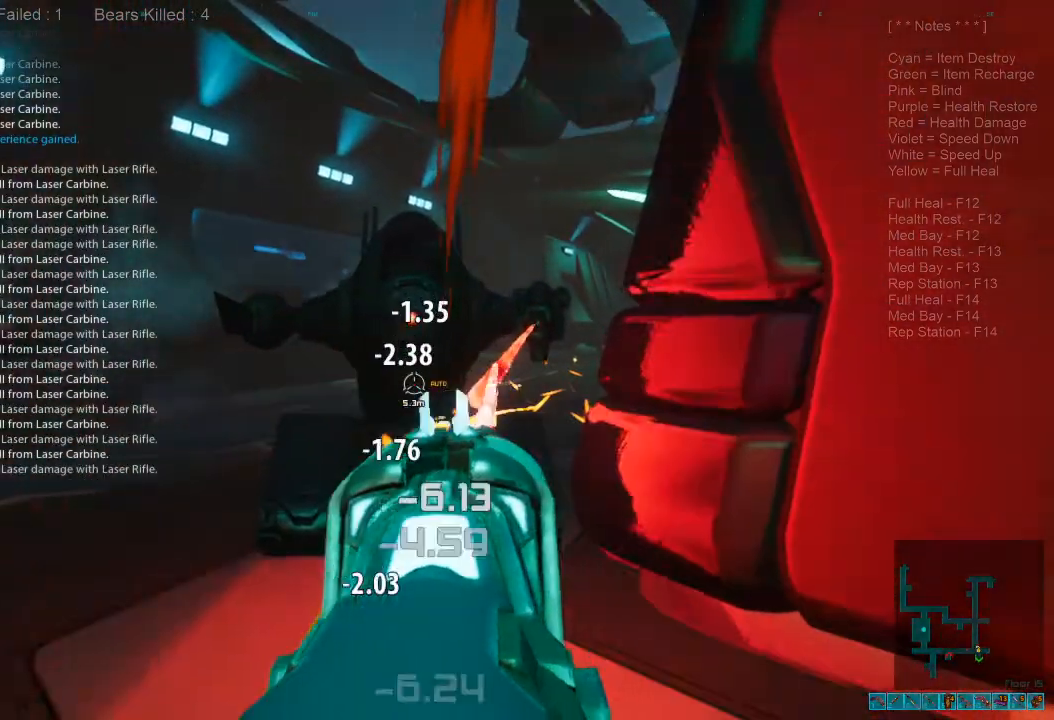
{"keys": [], "mouse": ["left"], "events": []}
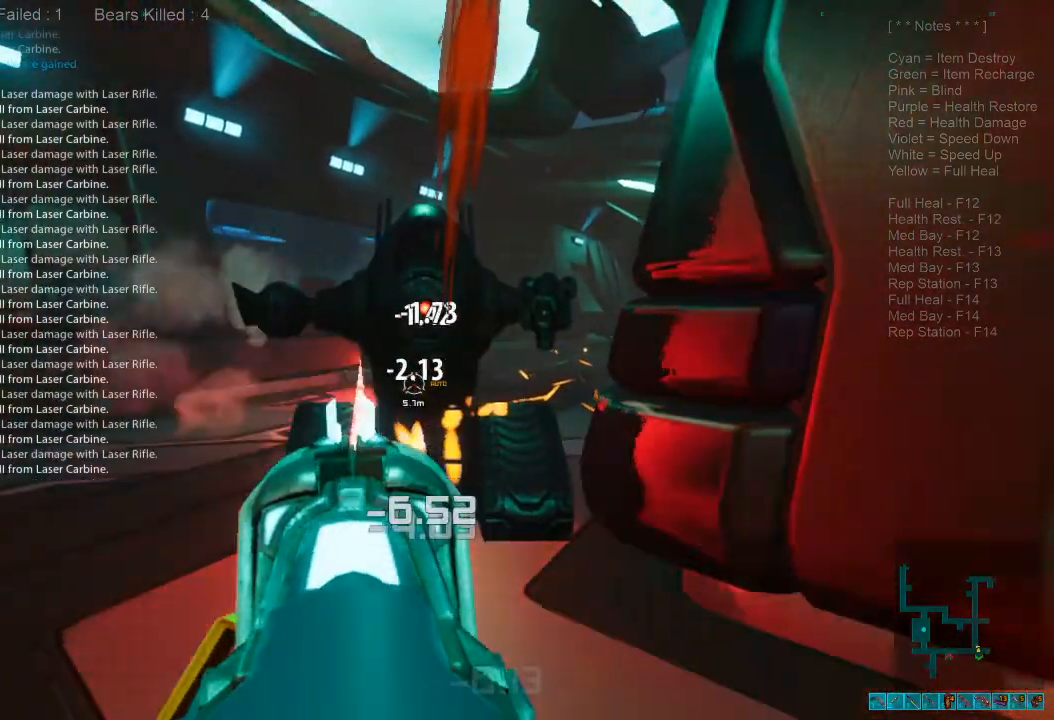
{"keys": [], "mouse": ["left"], "events": []}
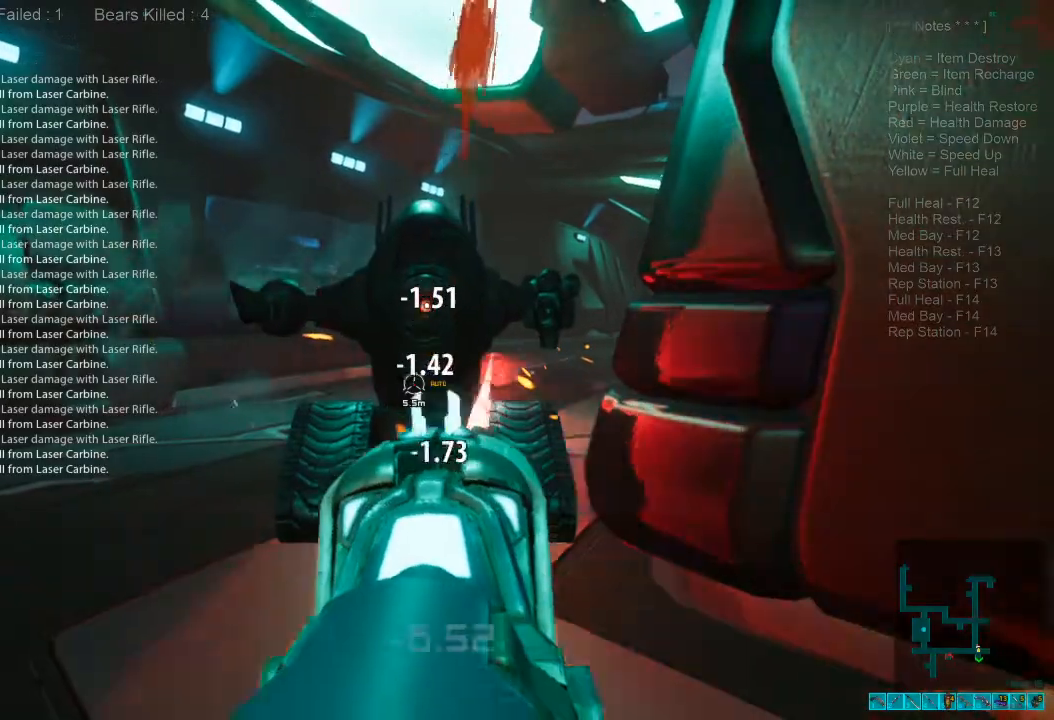
{"keys": [], "mouse": ["left"], "events": []}
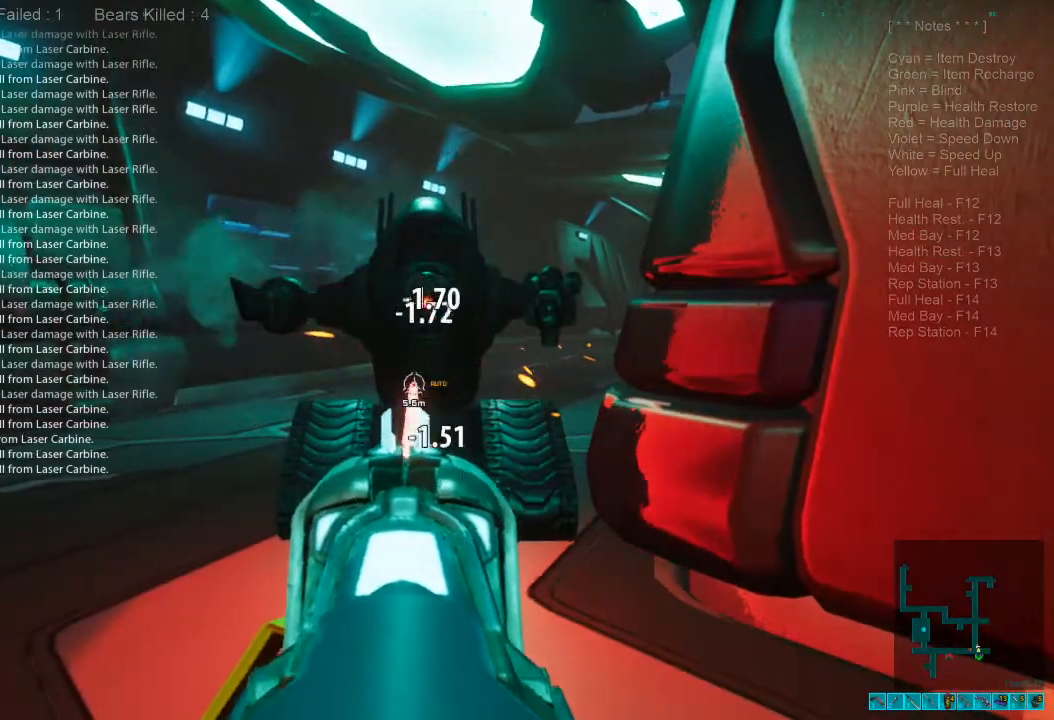
{"keys": [], "mouse": ["left"], "events": []}
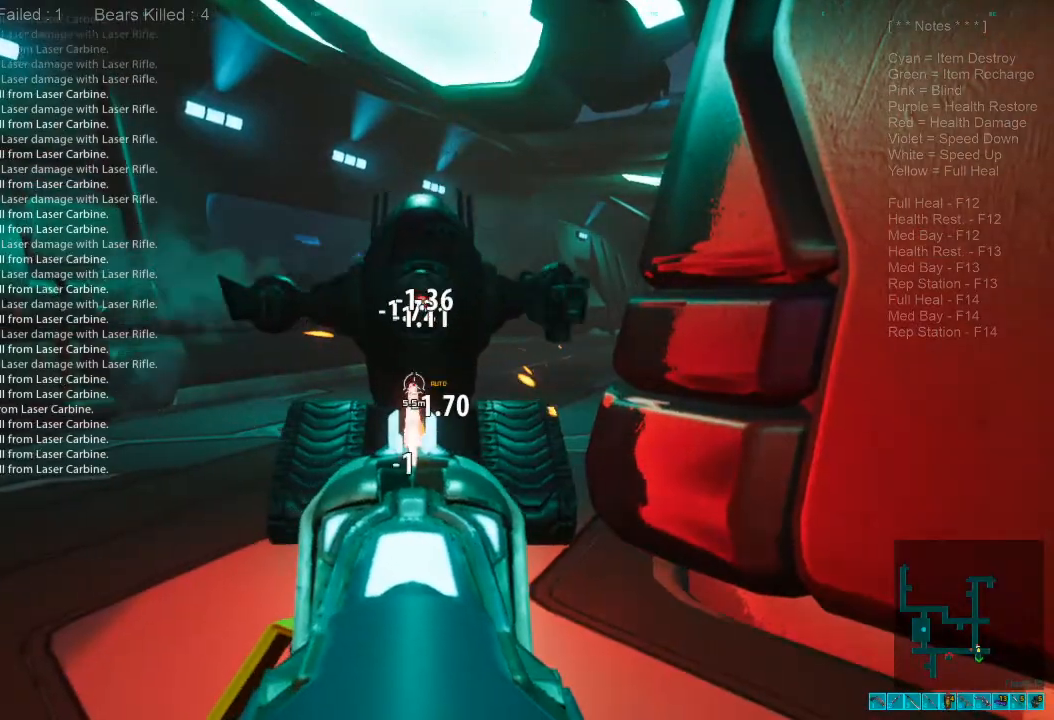
{"keys": [], "mouse": ["left"], "events": []}
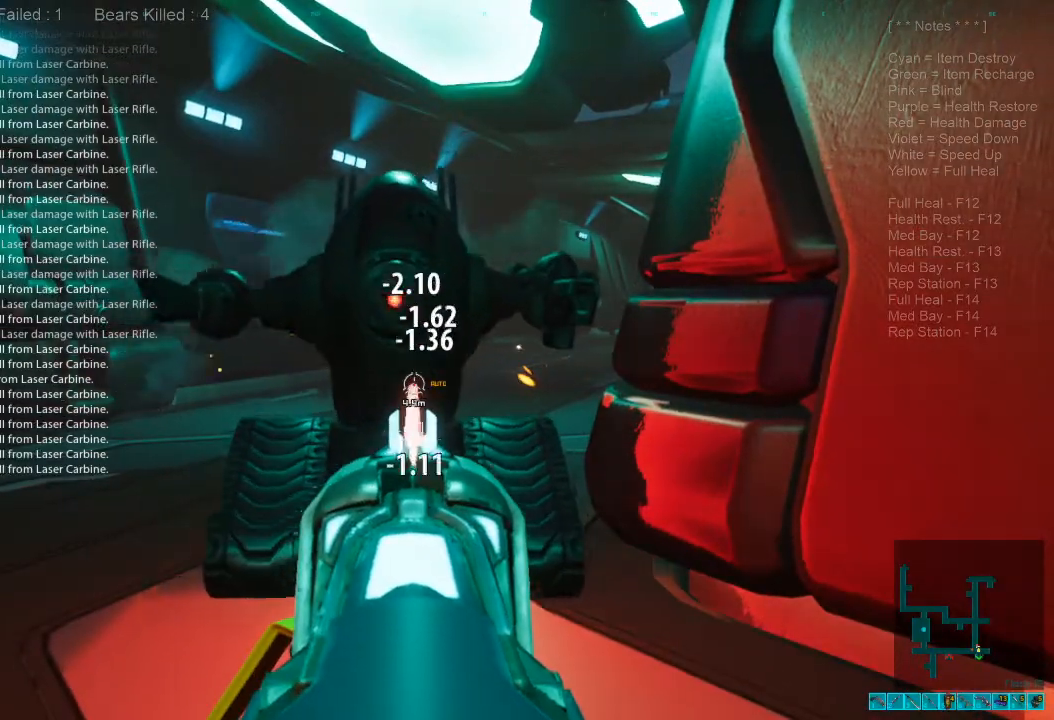
{"keys": ["d", "s"], "mouse": ["left"], "events": [[33, "s", "down"], [66, "d", "down"]]}
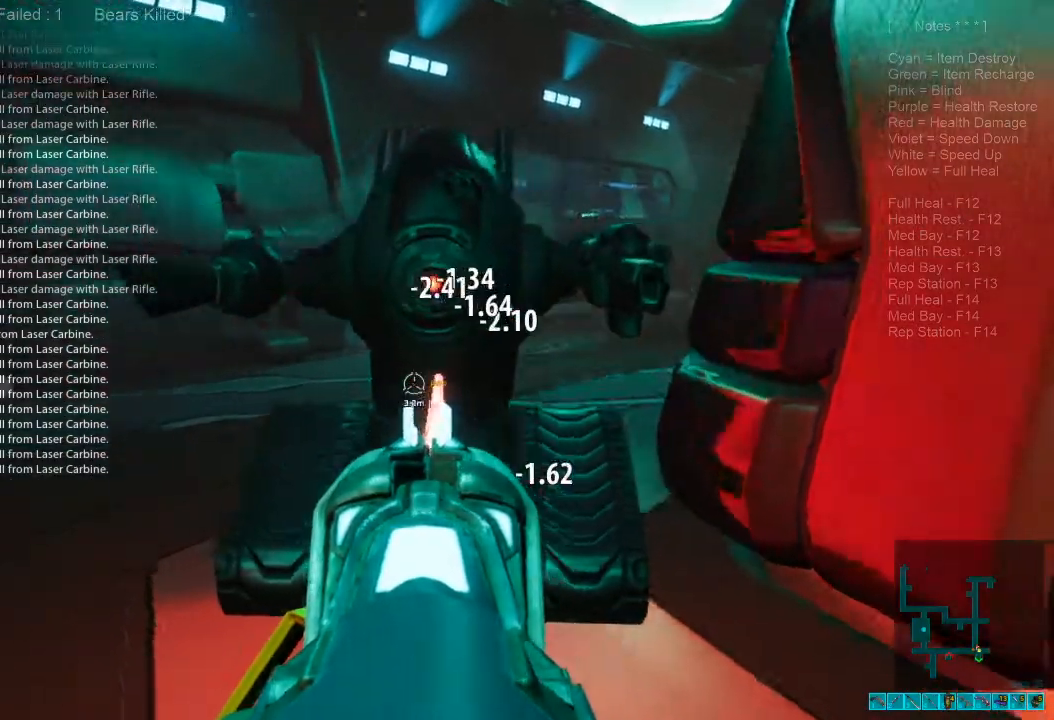
{"keys": ["d", "s"], "mouse": ["left"], "events": []}
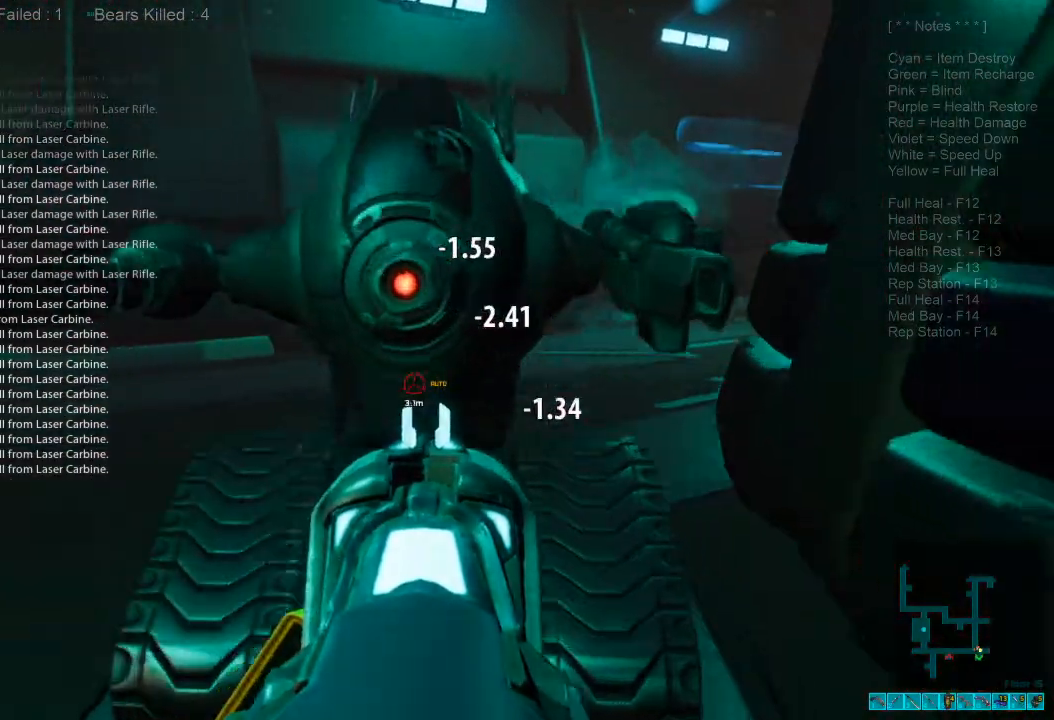
{"keys": ["d", "s"], "mouse": ["left"], "events": [[33, "d", "up"], [366, "d", "down"]]}
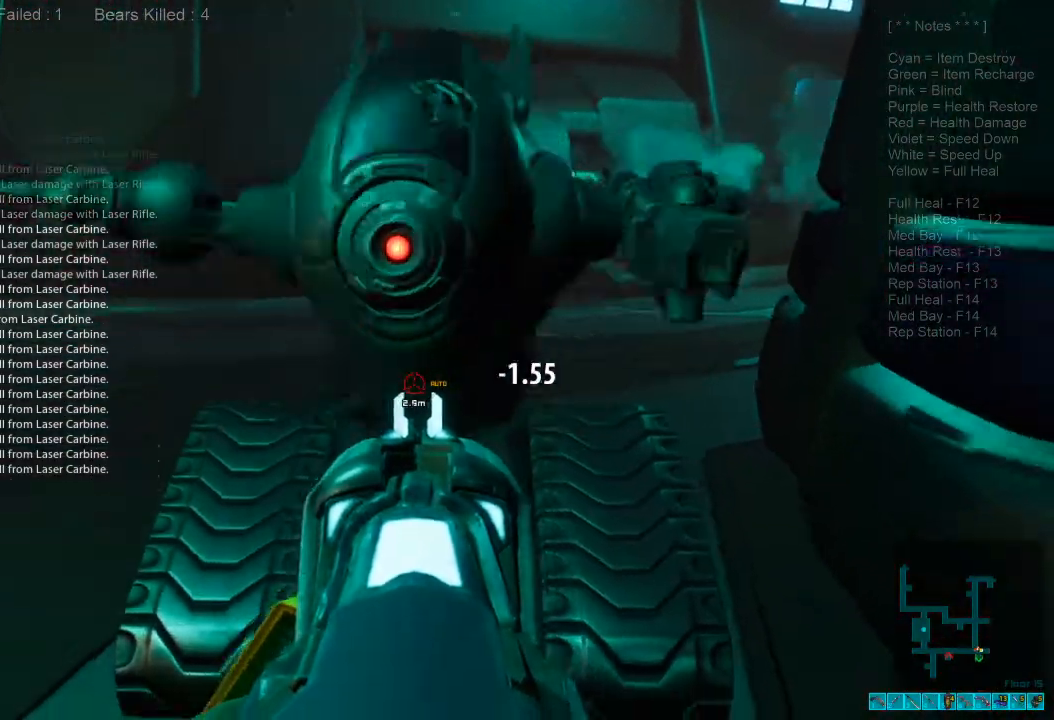
{"keys": ["s"], "mouse": [], "events": [[66, "d", "up"], [166, "mouse_left", "up"]]}